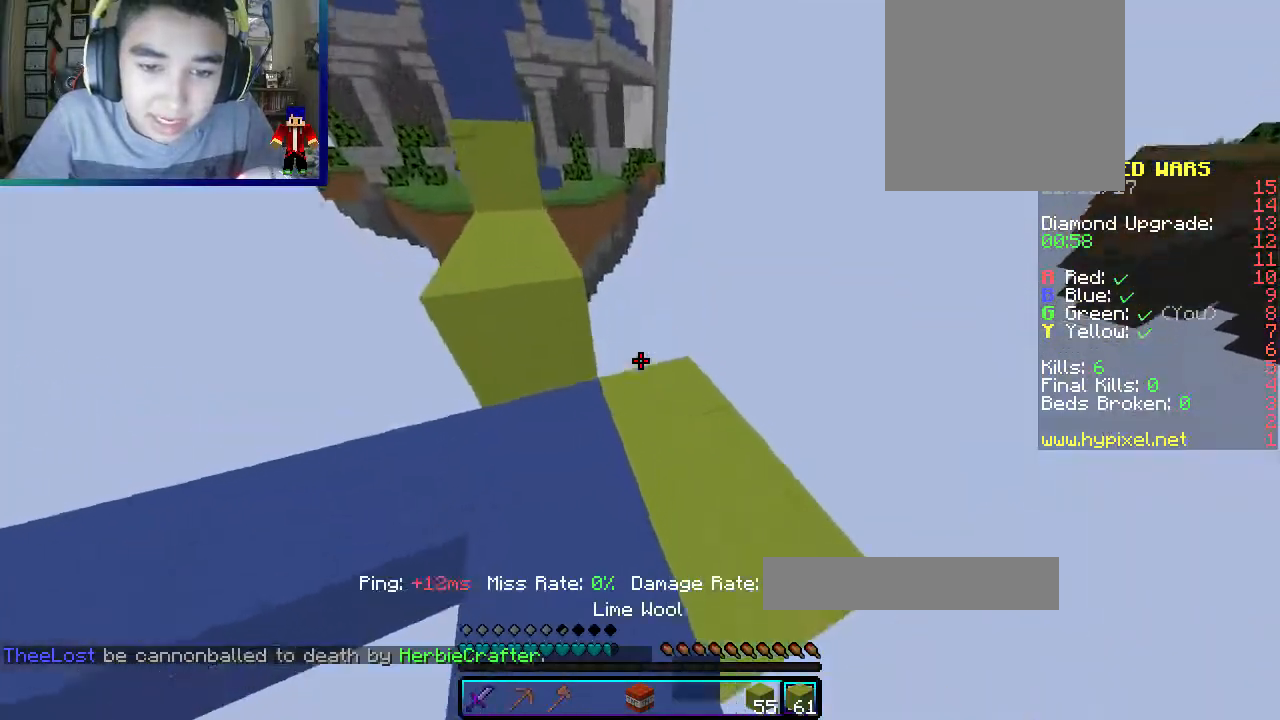
Gameplay with keyboard and mouse; each line is a JSON object with the keys and mouse buttons held at the frame after it. "events" lists presses ("down") and releases ("up") of "a", "d", "s", "w", "mouse_left" and "mouse_right" between this image and that frame as [ms after this image, input, new state], when the widget could be followed in between. "mouse_left", "mouse_right" = the "left", "right" buttons of the "mouse" list. No other keys are recorded. Fast repeated clicks can show as one long hold. Mouse movement is not recorded.
{"keys": ["a", "w"], "mouse": [], "events": [[117, "d", "down"], [117, "mouse_left", "down"], [183, "a", "down"], [233, "d", "up"], [233, "mouse_left", "up"]]}
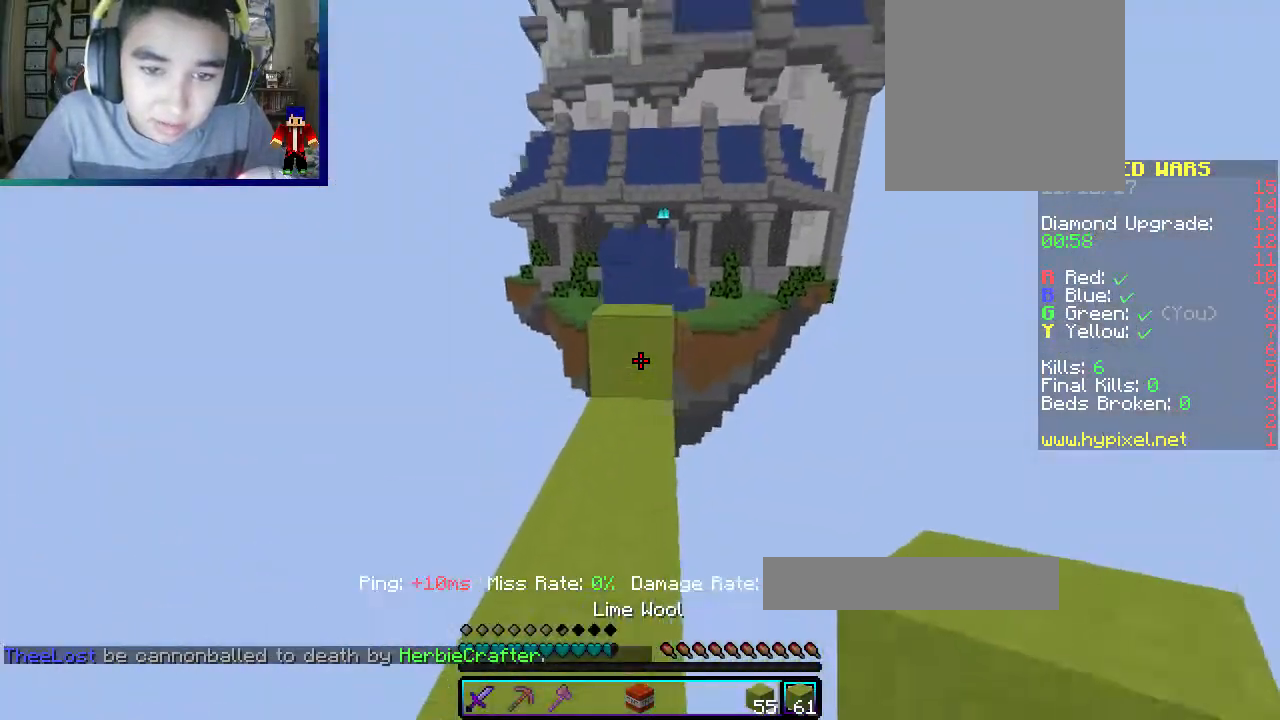
{"keys": ["w"], "mouse": [], "events": [[50, "a", "up"], [250, "mouse_left", "down"], [400, "mouse_left", "up"]]}
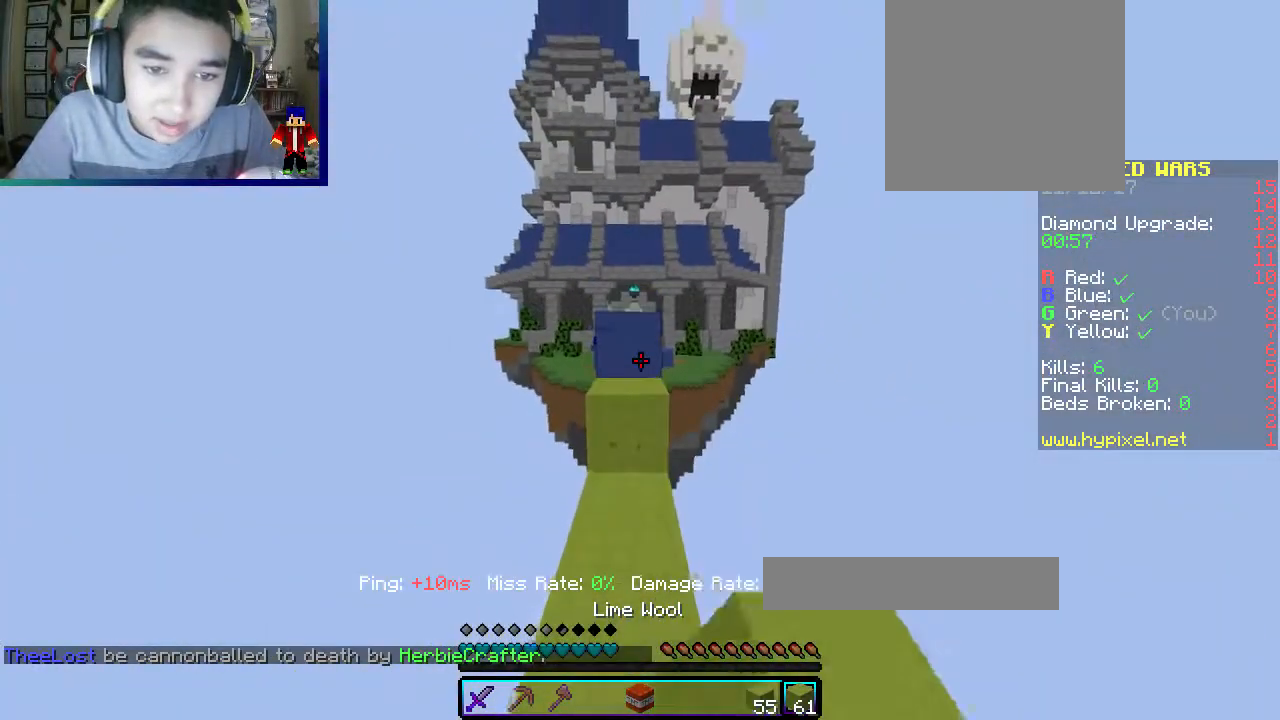
{"keys": ["w"], "mouse": [], "events": []}
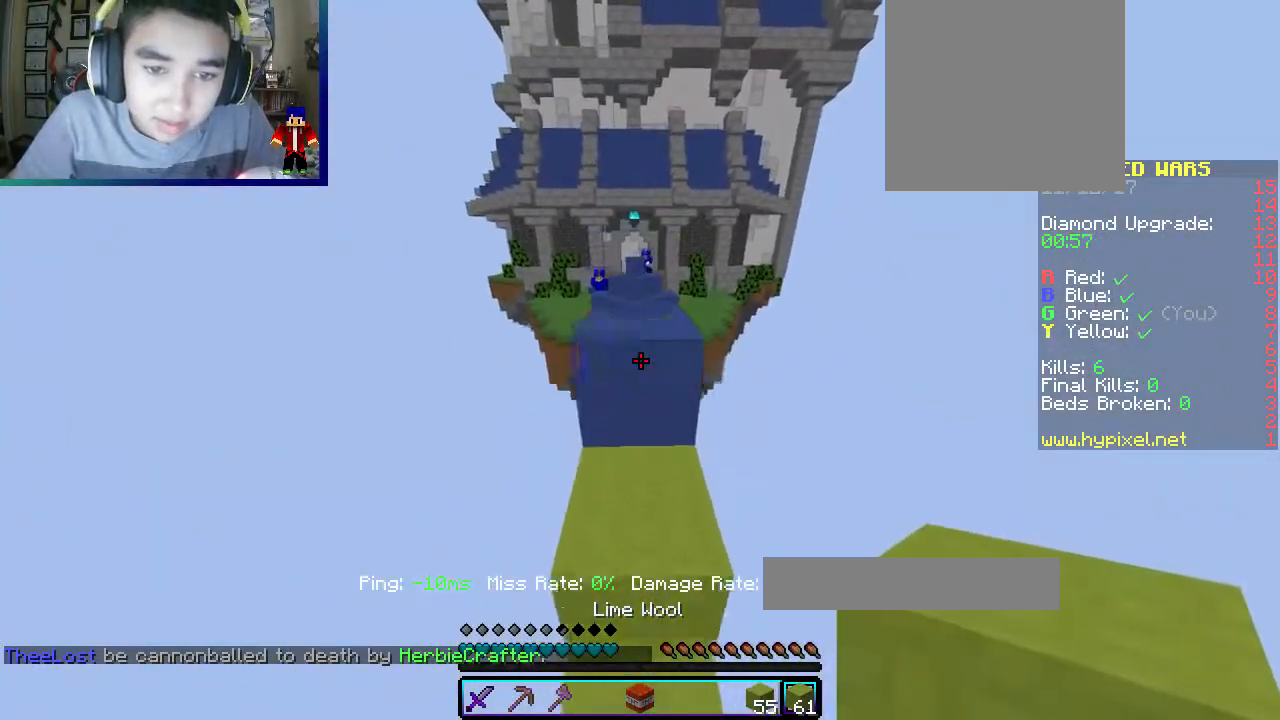
{"keys": ["d", "w"], "mouse": [], "events": [[167, "w", "up"], [250, "mouse_left", "down"], [250, "w", "down"], [417, "d", "down"], [500, "mouse_left", "up"]]}
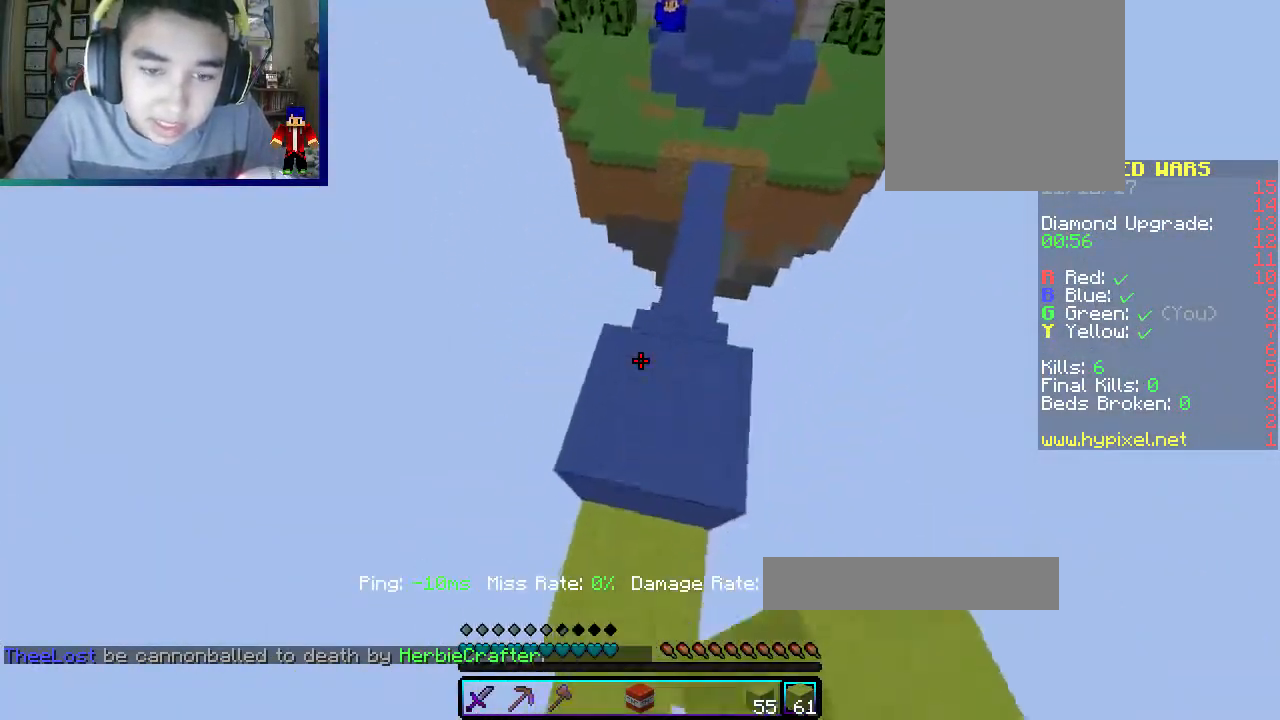
{"keys": ["d", "s"], "mouse": ["right"], "events": [[83, "w", "up"], [117, "d", "up"], [167, "d", "down"], [400, "s", "down"], [450, "mouse_right", "down"]]}
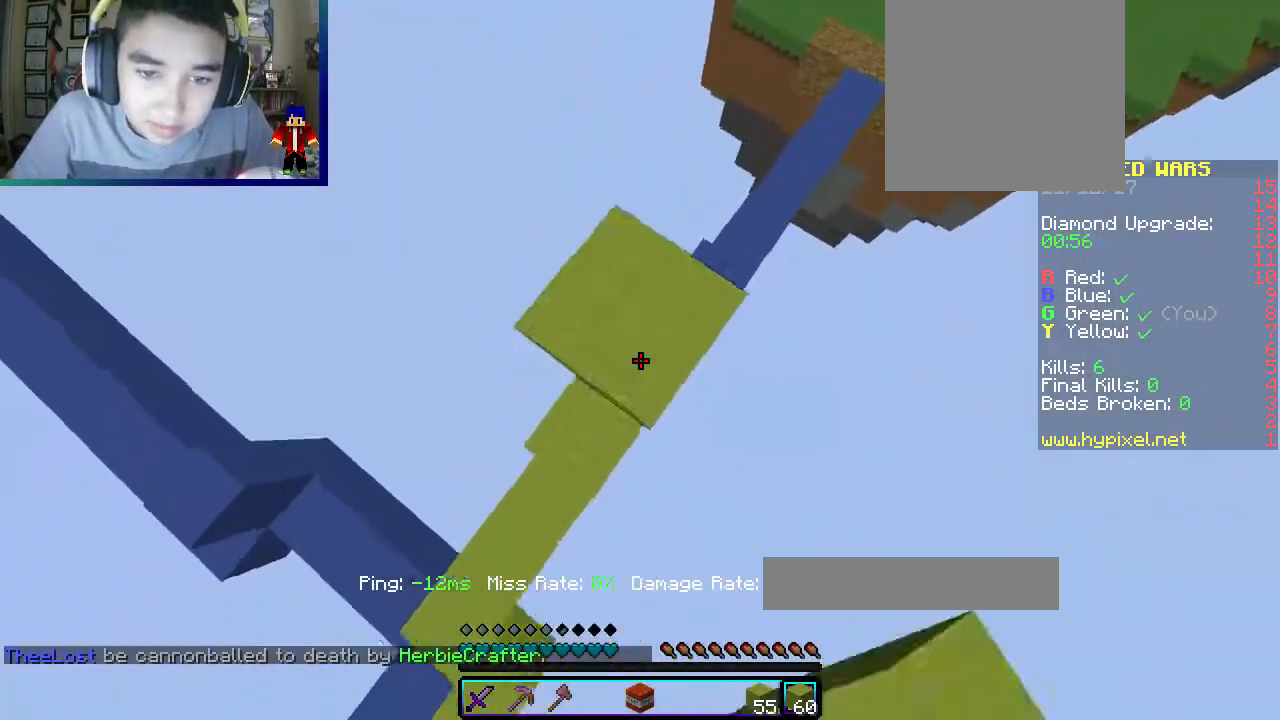
{"keys": ["d", "s"], "mouse": [], "events": [[83, "mouse_right", "up"], [300, "mouse_right", "down"], [467, "mouse_right", "up"]]}
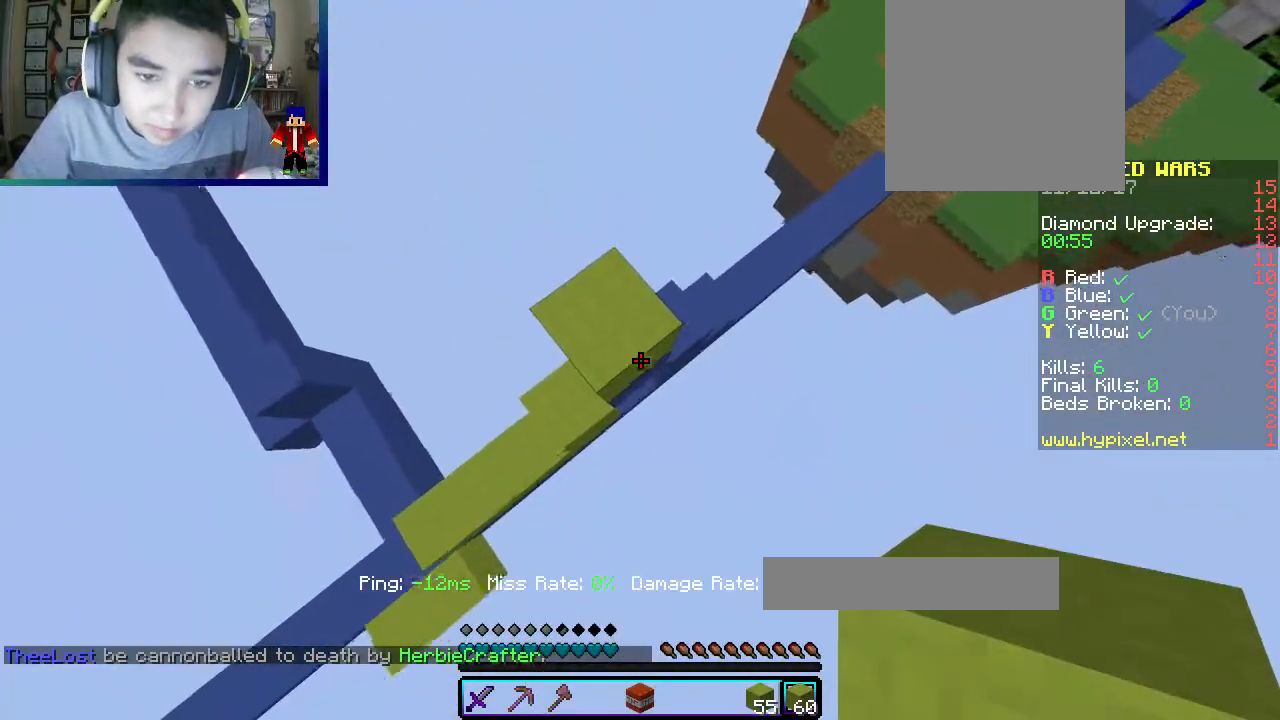
{"keys": ["a", "d"], "mouse": ["right"], "events": [[33, "mouse_right", "down"], [167, "mouse_right", "up"], [183, "mouse_right", "down"], [233, "s", "up"], [333, "w", "down"], [467, "w", "up"], [483, "a", "down"]]}
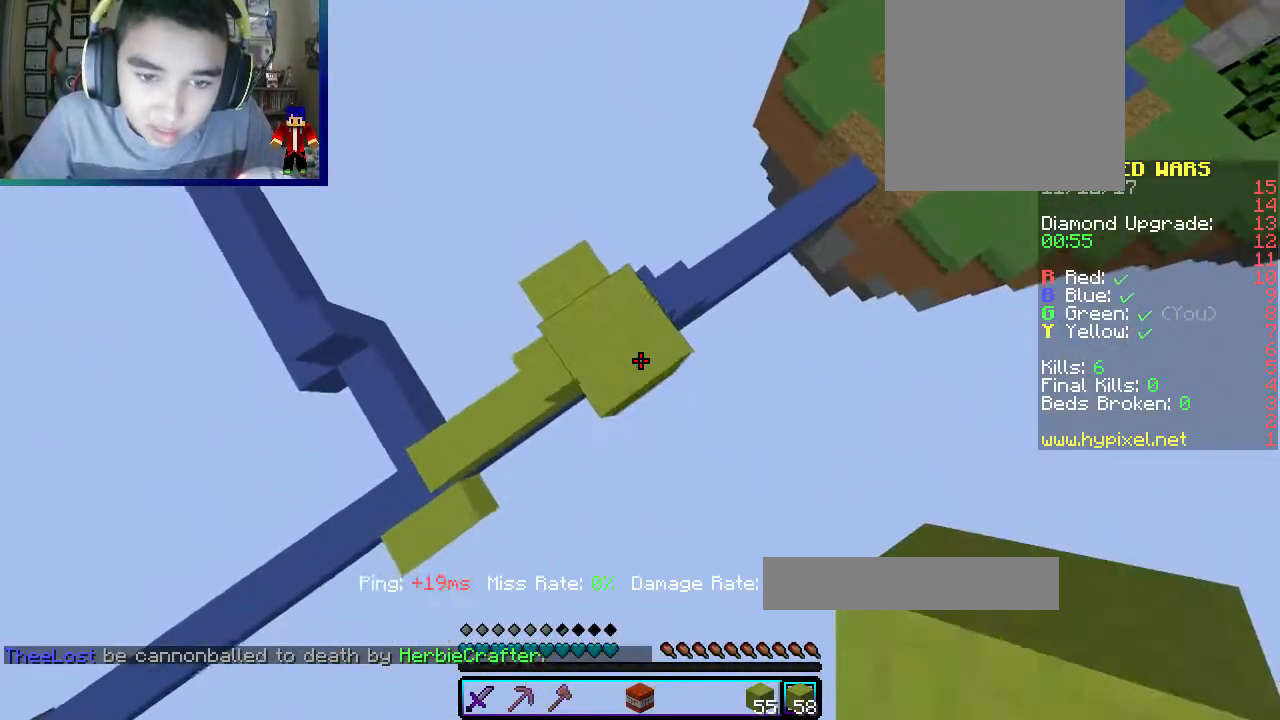
{"keys": ["d", "s"], "mouse": ["right"], "events": [[33, "s", "down"], [417, "a", "up"]]}
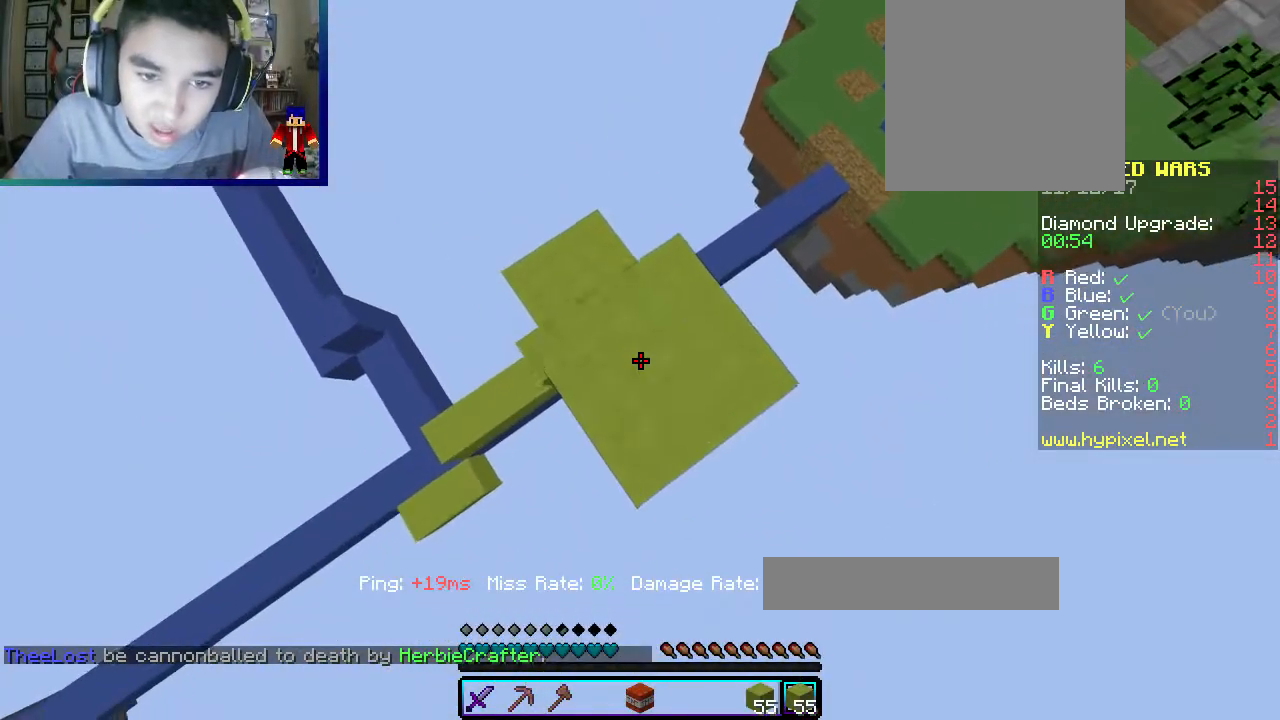
{"keys": ["d", "s"], "mouse": ["right"], "events": [[333, "mouse_right", "up"], [500, "mouse_right", "down"]]}
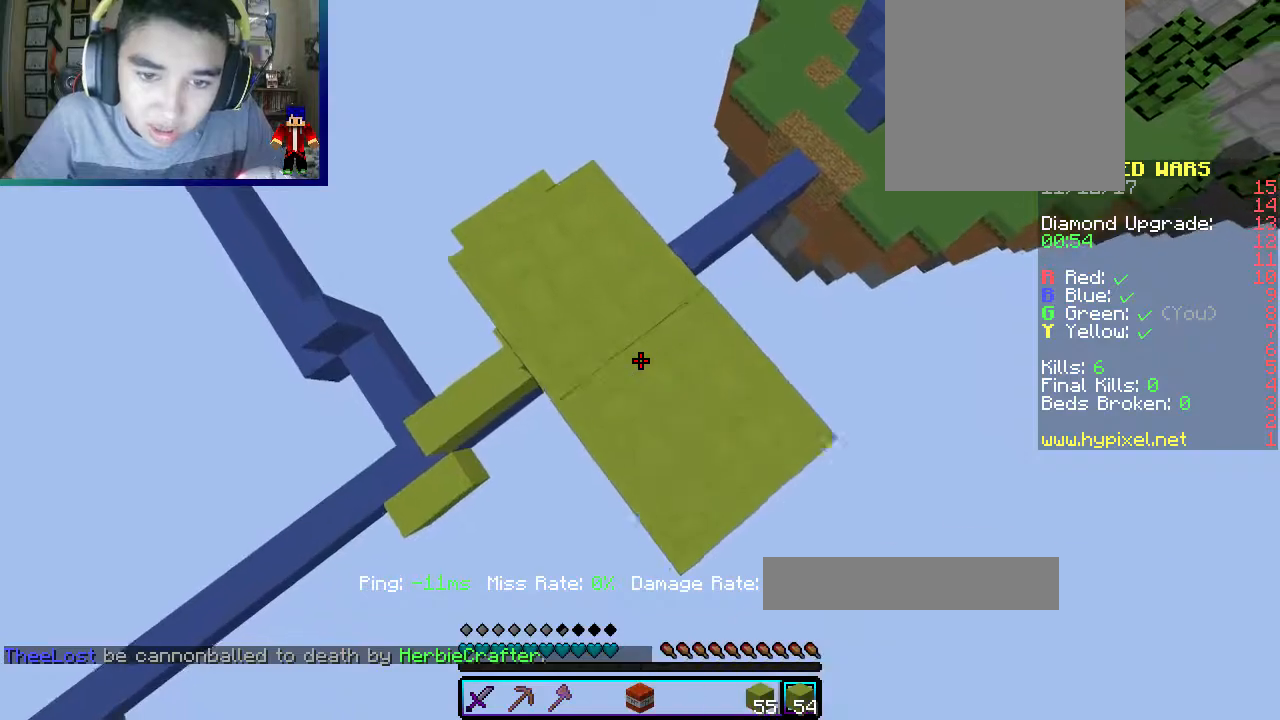
{"keys": ["d", "s"], "mouse": [], "events": [[150, "mouse_right", "up"], [233, "mouse_right", "down"], [367, "mouse_right", "up"]]}
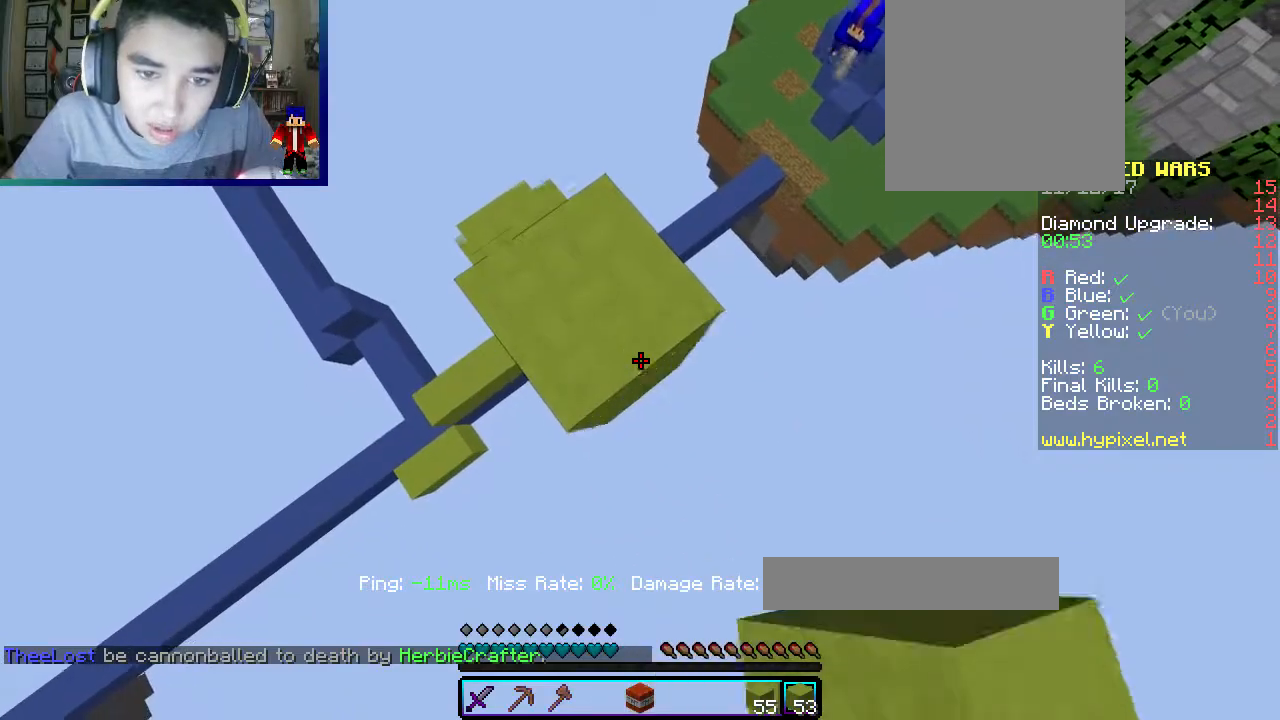
{"keys": ["d", "s"], "mouse": [], "events": [[133, "mouse_right", "down"], [283, "mouse_right", "up"], [367, "mouse_right", "down"], [483, "mouse_right", "up"]]}
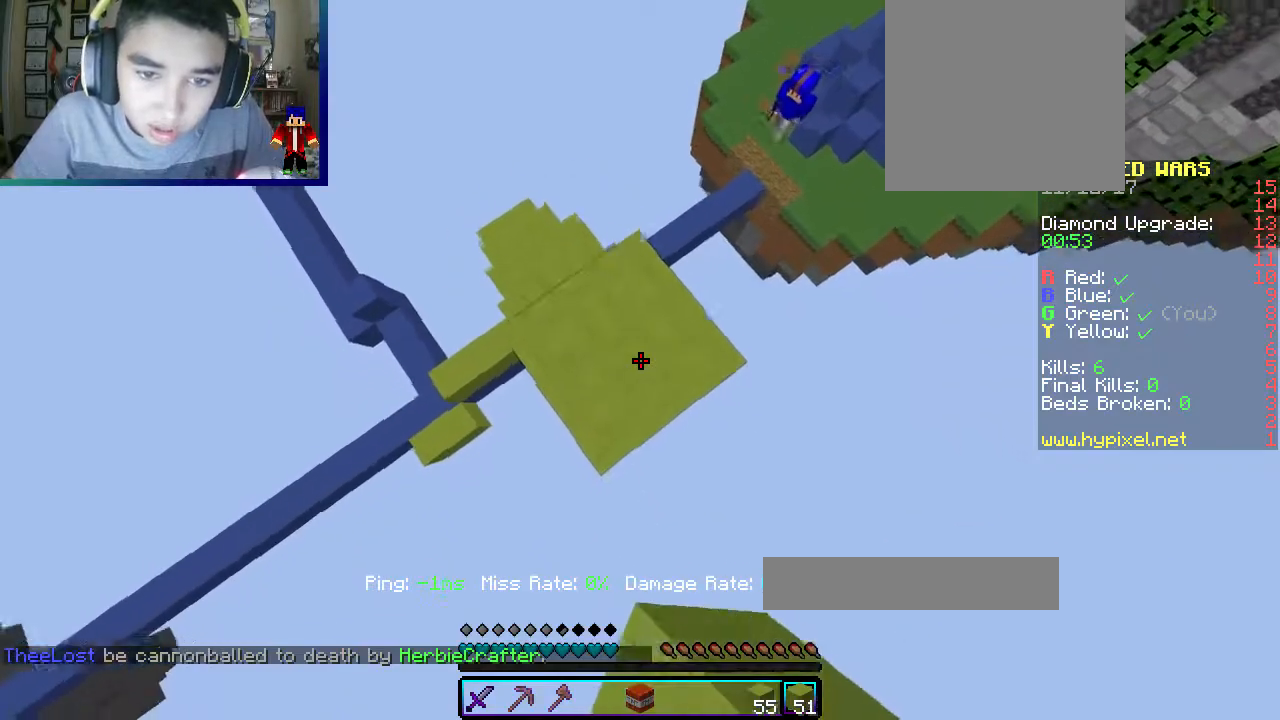
{"keys": [], "mouse": ["right"], "events": [[117, "a", "down"], [133, "s", "up"], [150, "d", "up"], [233, "mouse_right", "down"], [317, "a", "up"]]}
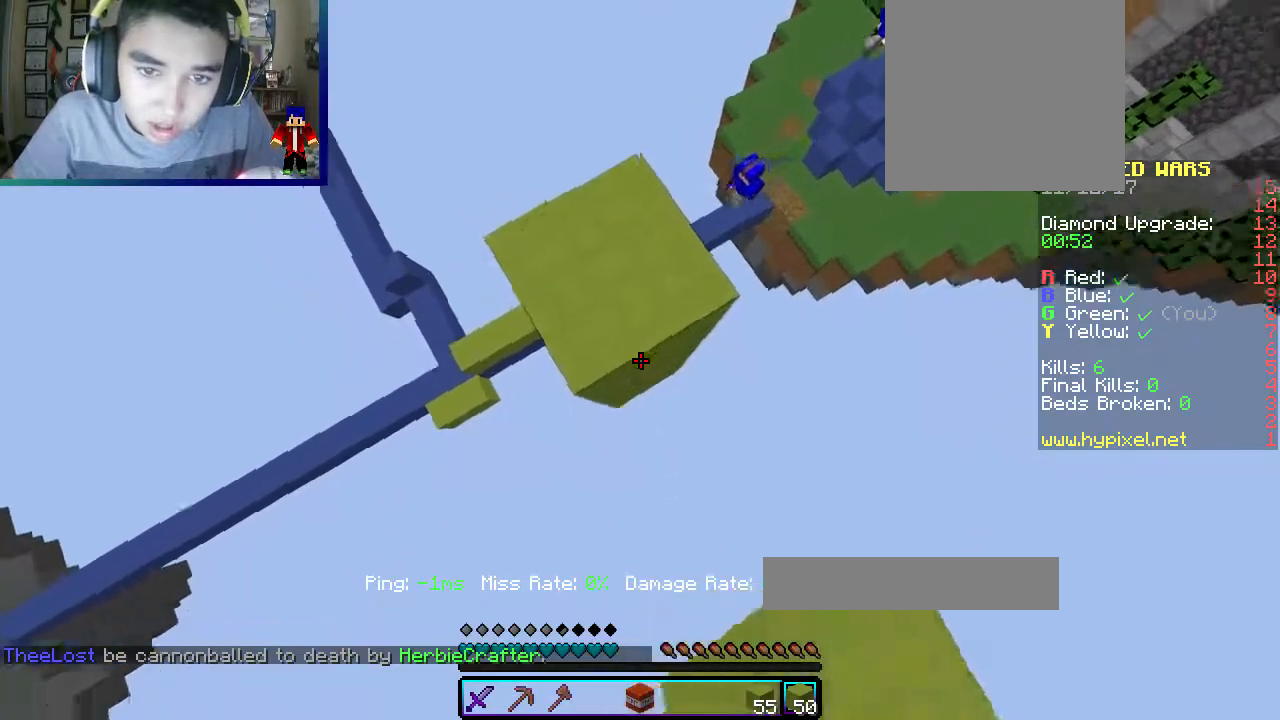
{"keys": ["w"], "mouse": ["right"], "events": [[17, "w", "down"], [117, "mouse_right", "up"], [217, "mouse_right", "down"]]}
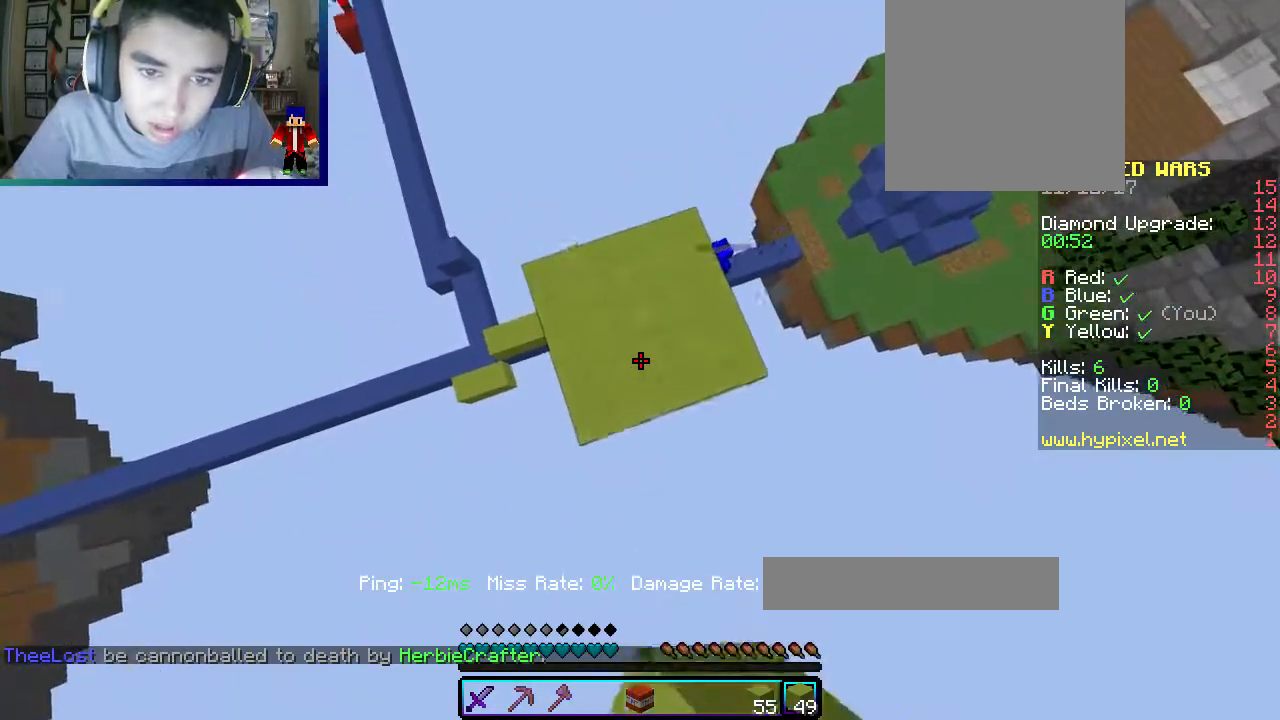
{"keys": ["d", "s"], "mouse": ["right"], "events": [[67, "w", "up"], [217, "d", "down"], [217, "mouse_right", "up"], [267, "mouse_right", "down"], [267, "s", "down"], [450, "mouse_right", "up"], [483, "mouse_right", "down"]]}
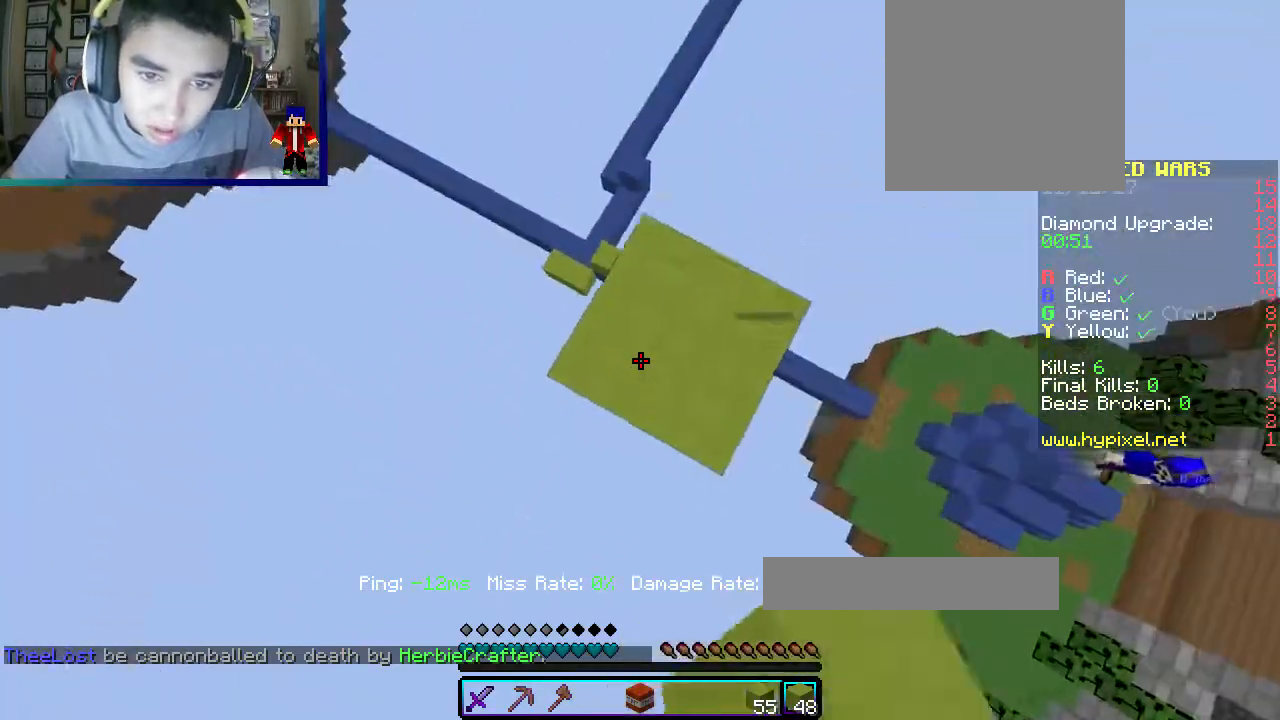
{"keys": ["d", "s"], "mouse": [], "events": [[83, "s", "up"], [150, "mouse_right", "up"], [167, "s", "down"], [250, "mouse_right", "down"], [417, "mouse_right", "up"]]}
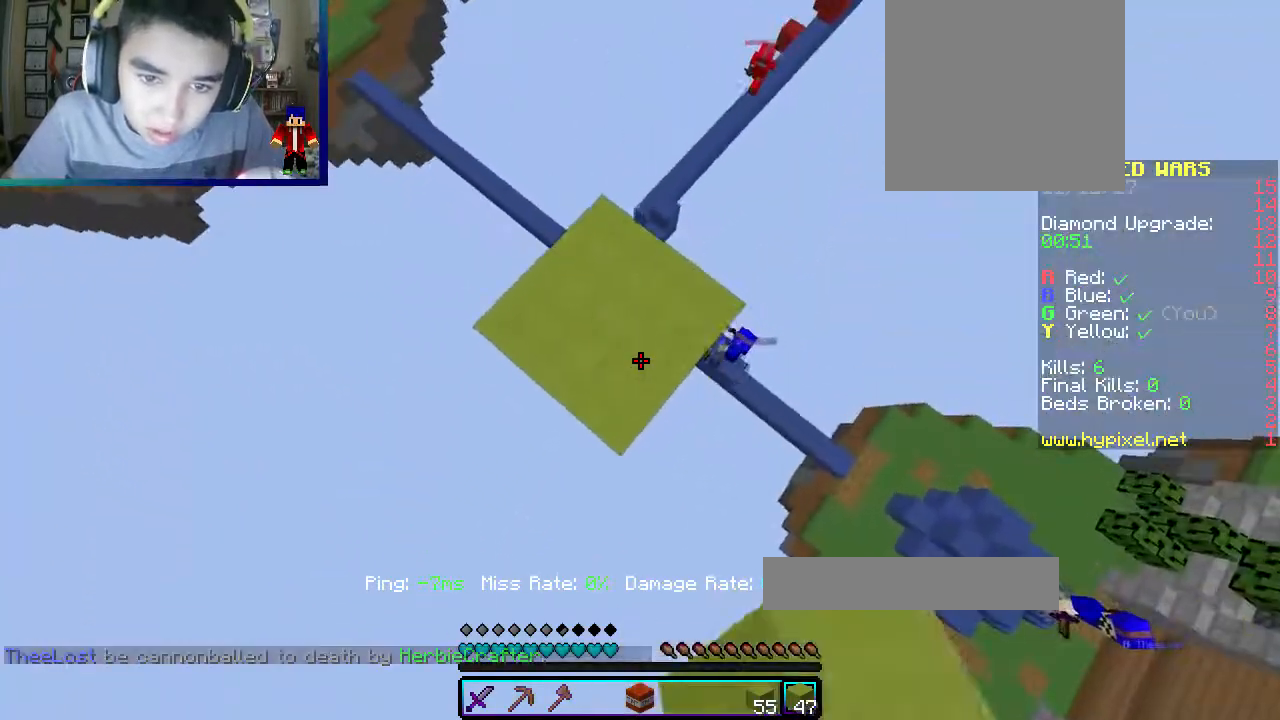
{"keys": ["d", "s"], "mouse": [], "events": [[167, "mouse_right", "down"], [333, "mouse_right", "up"]]}
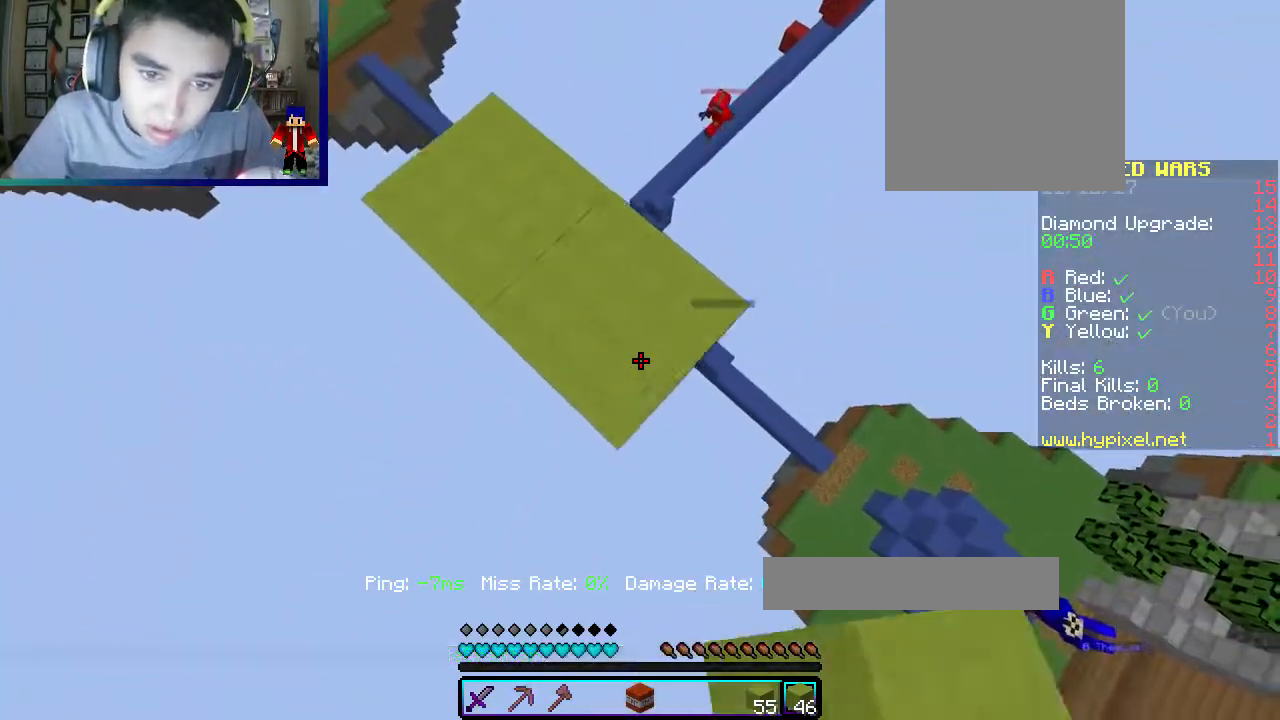
{"keys": ["d", "s"], "mouse": [], "events": [[133, "mouse_right", "down"], [300, "mouse_right", "up"]]}
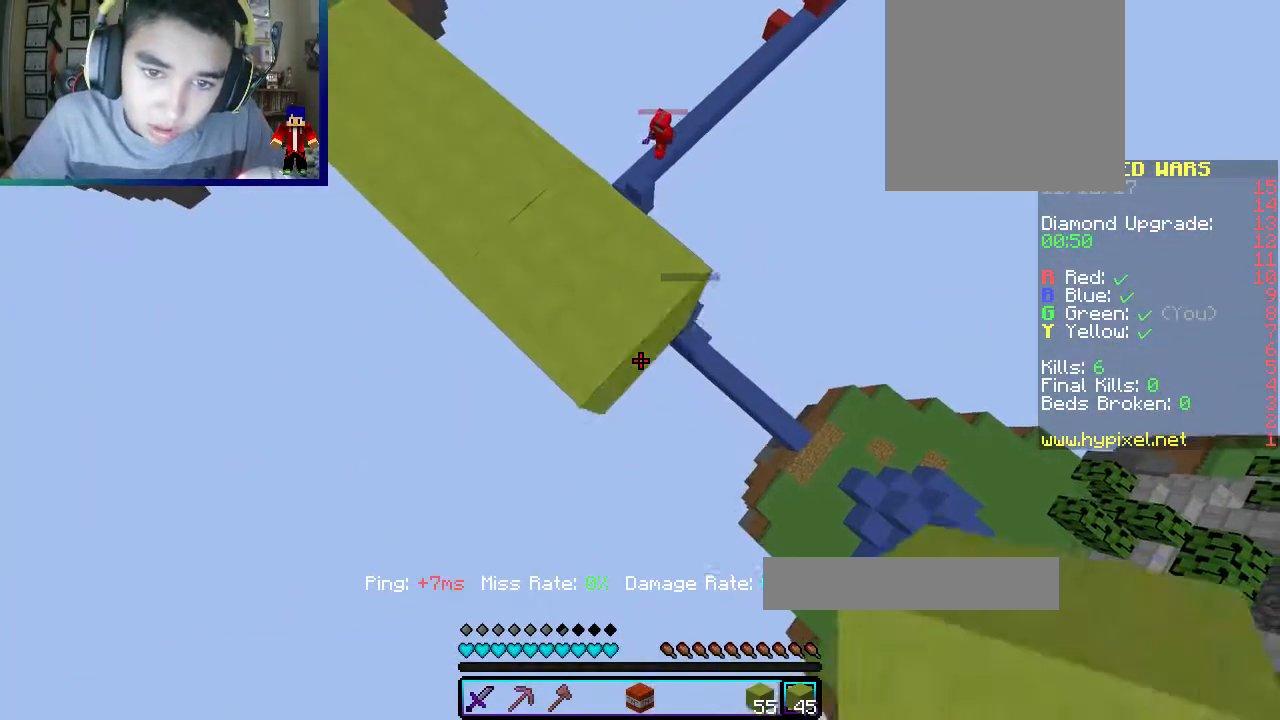
{"keys": ["d", "s"], "mouse": [], "events": [[67, "mouse_right", "down"], [217, "mouse_right", "up"]]}
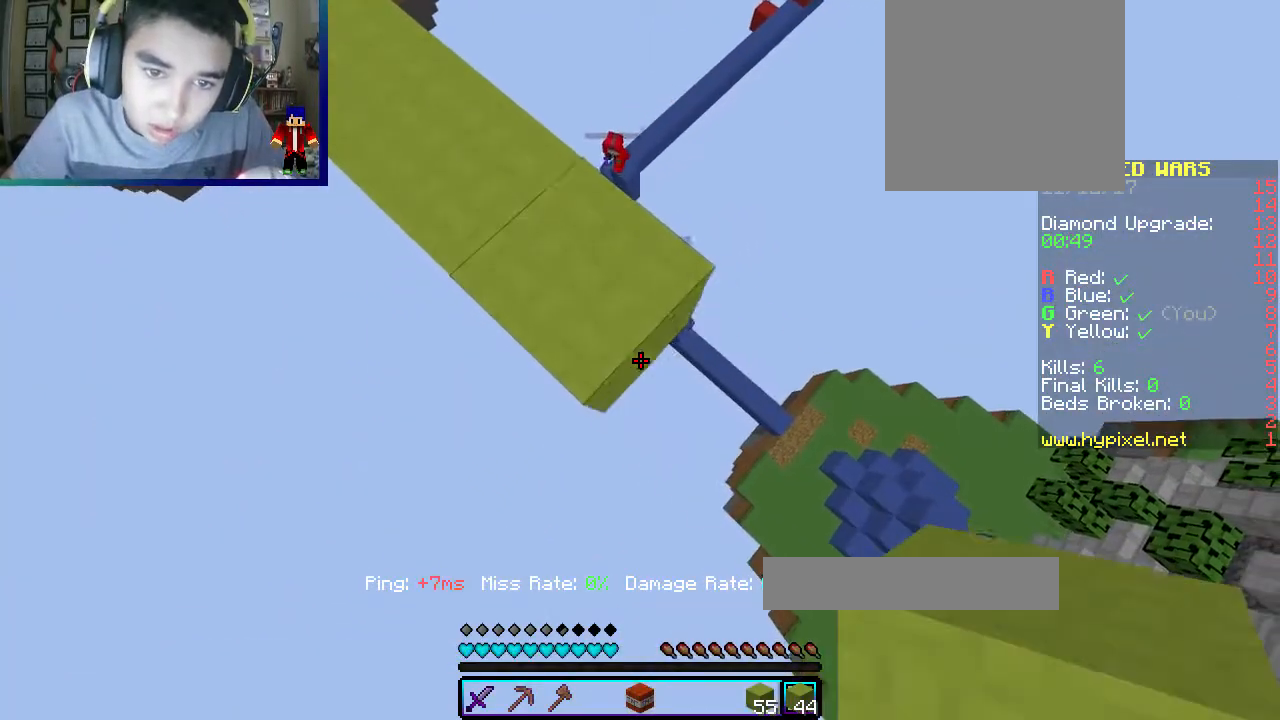
{"keys": ["d", "s"], "mouse": ["right"], "events": [[17, "mouse_right", "down"], [167, "mouse_right", "up"], [500, "mouse_right", "down"]]}
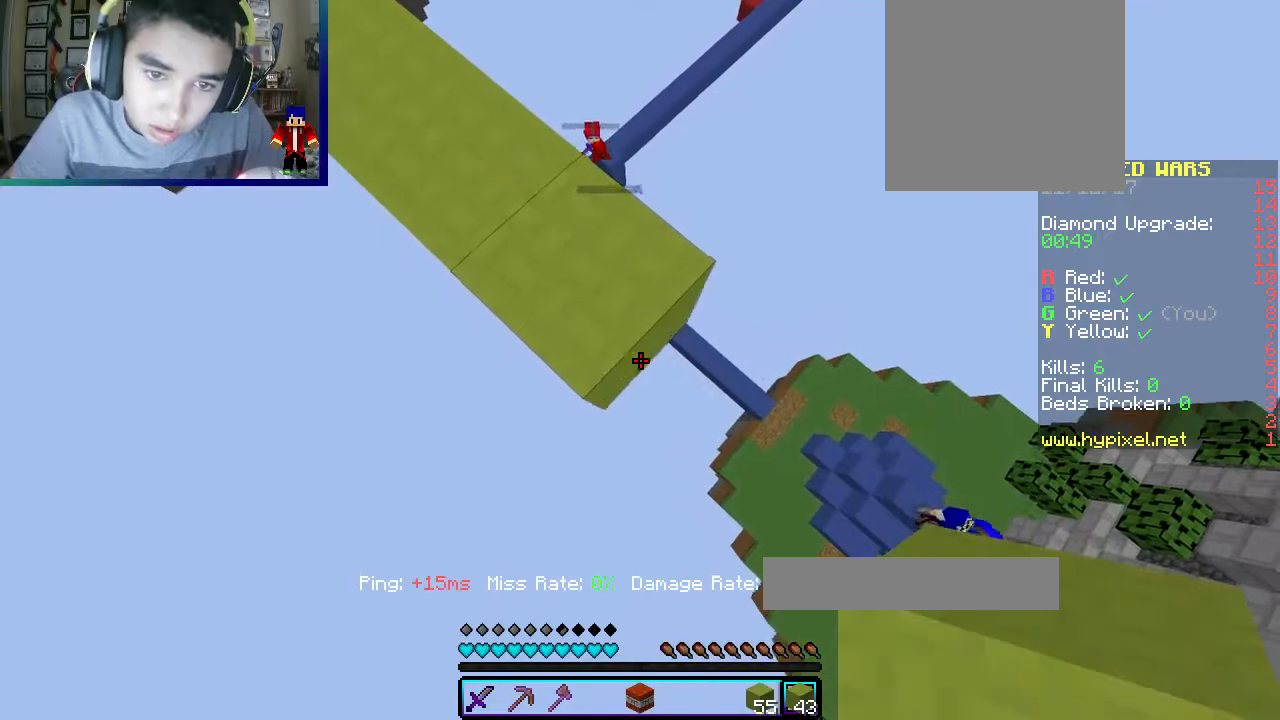
{"keys": ["d", "s"], "mouse": ["right"], "events": [[133, "mouse_right", "up"], [467, "mouse_right", "down"]]}
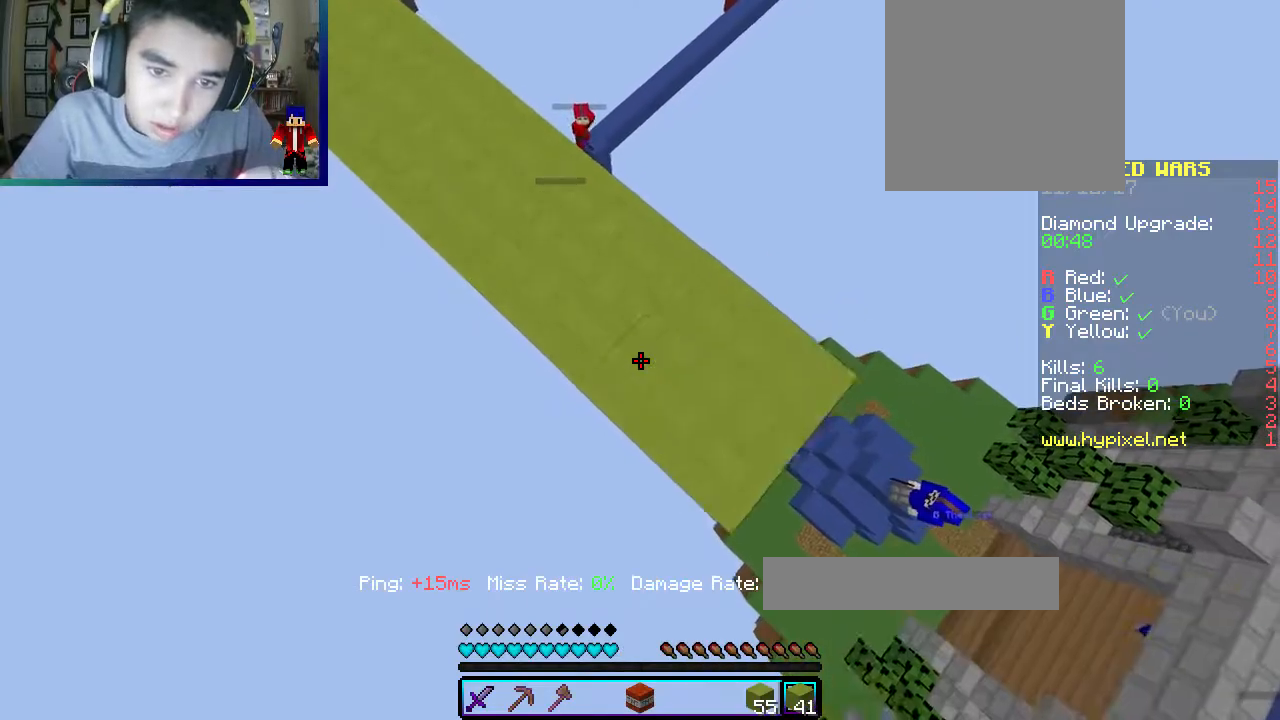
{"keys": ["d", "s"], "mouse": ["right"], "events": [[100, "mouse_right", "up"], [450, "mouse_right", "down"]]}